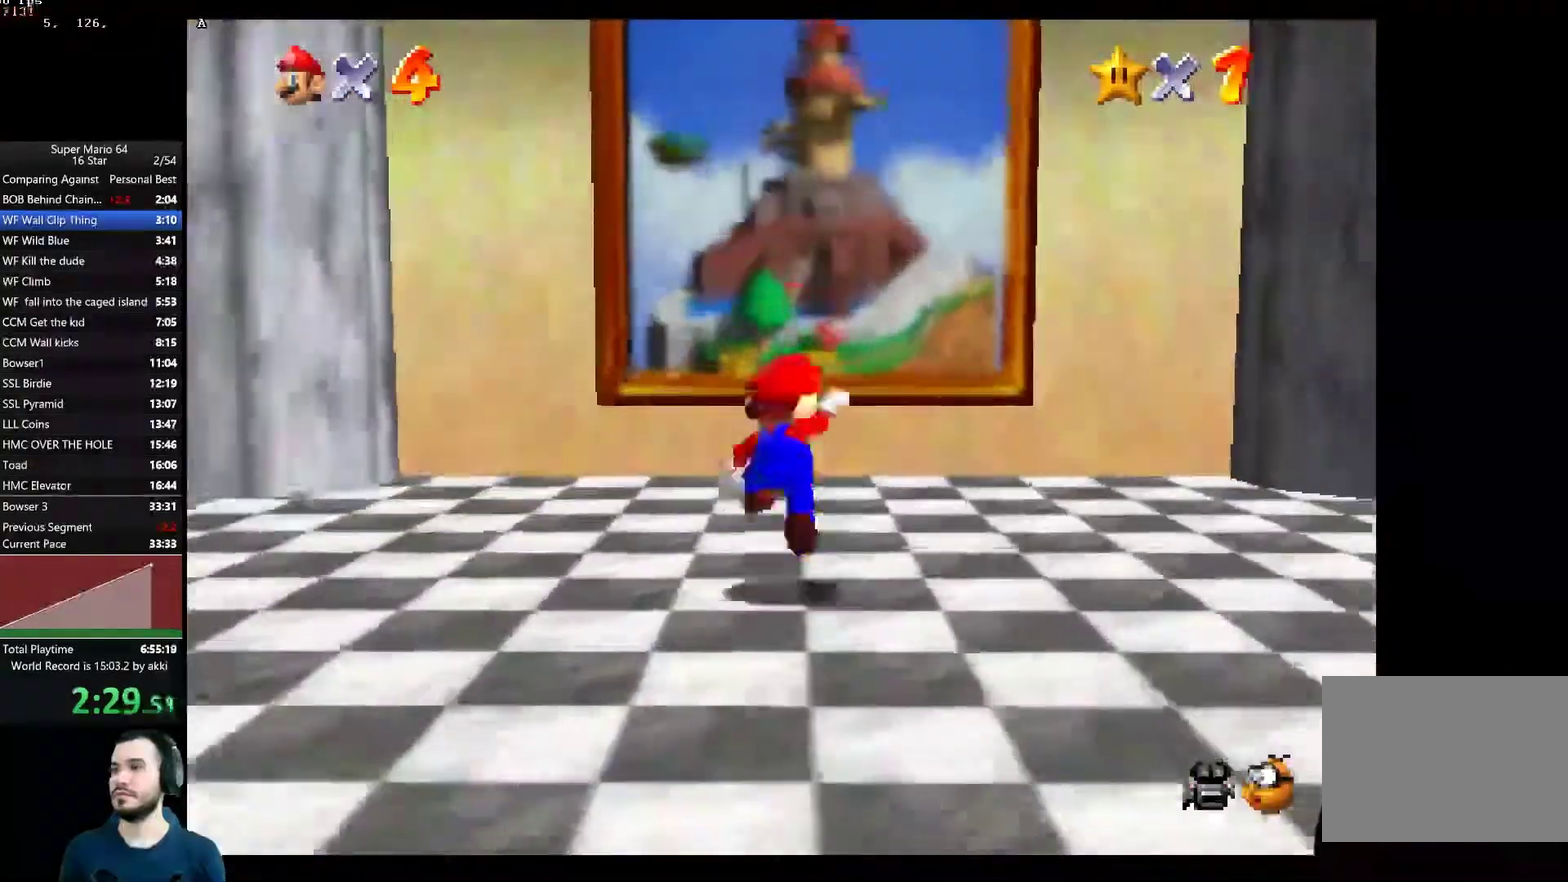
Gameplay with a controller (Xbox layout); each line is a JSON object with the inputs held at the frame after it. "events" lists button and stick changes between this image and that frame as [ms after this image, input, new state], when the widget could be followed in between. Not read: L1 R1.
{"buttons": [], "left_stick": "up", "right_stick": "center", "events": [[350, "X", "down"], [450, "A", "up"], [450, "X", "up"]]}
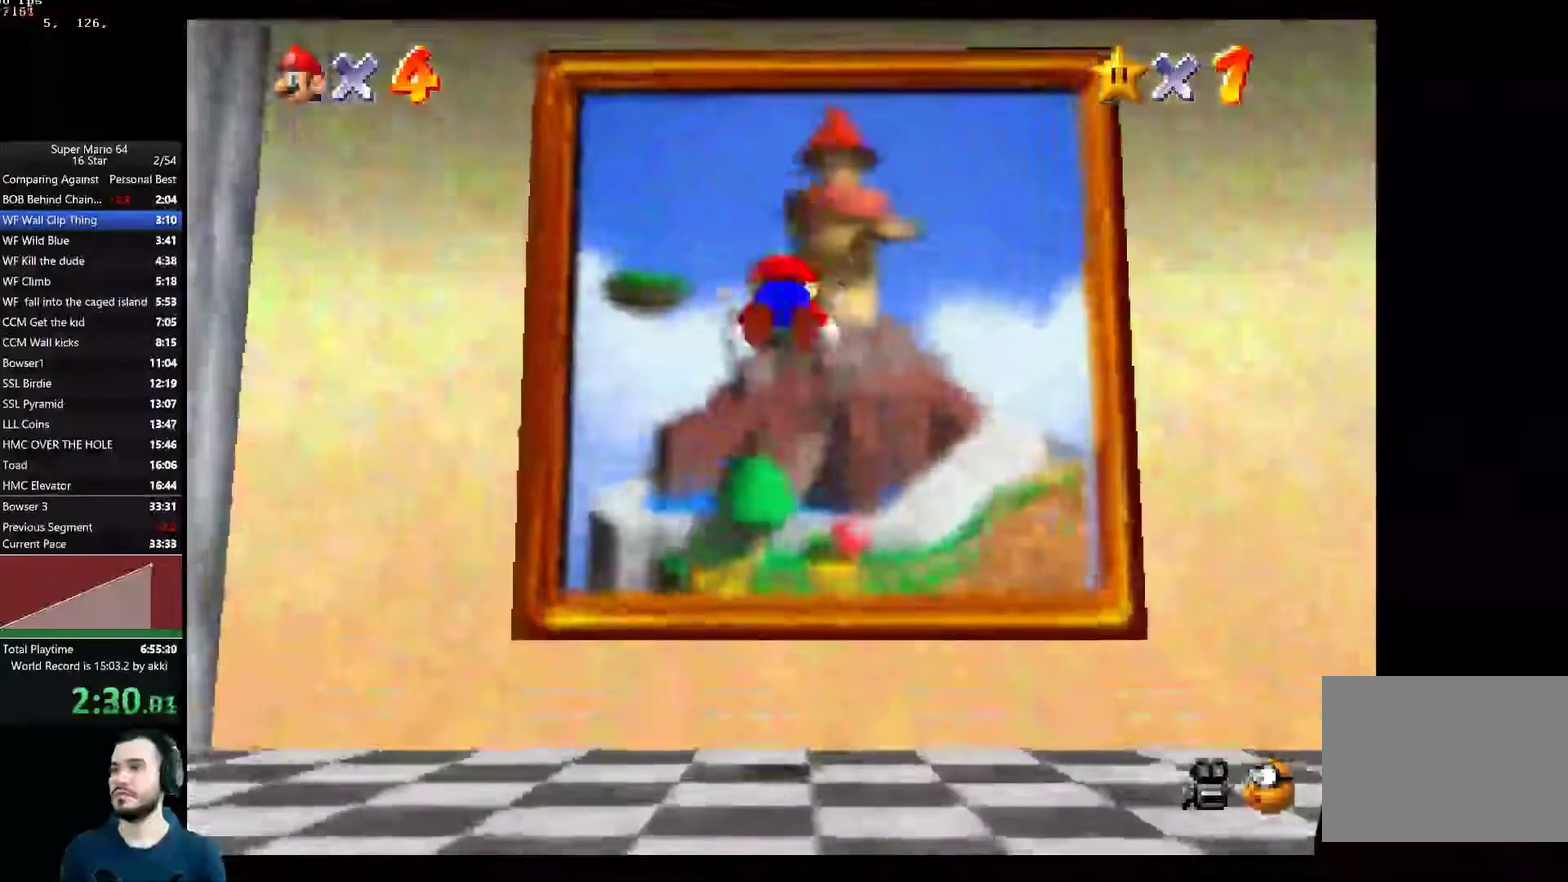
{"buttons": [], "left_stick": "center", "right_stick": "center", "events": [[434, "left_stick", "center"]]}
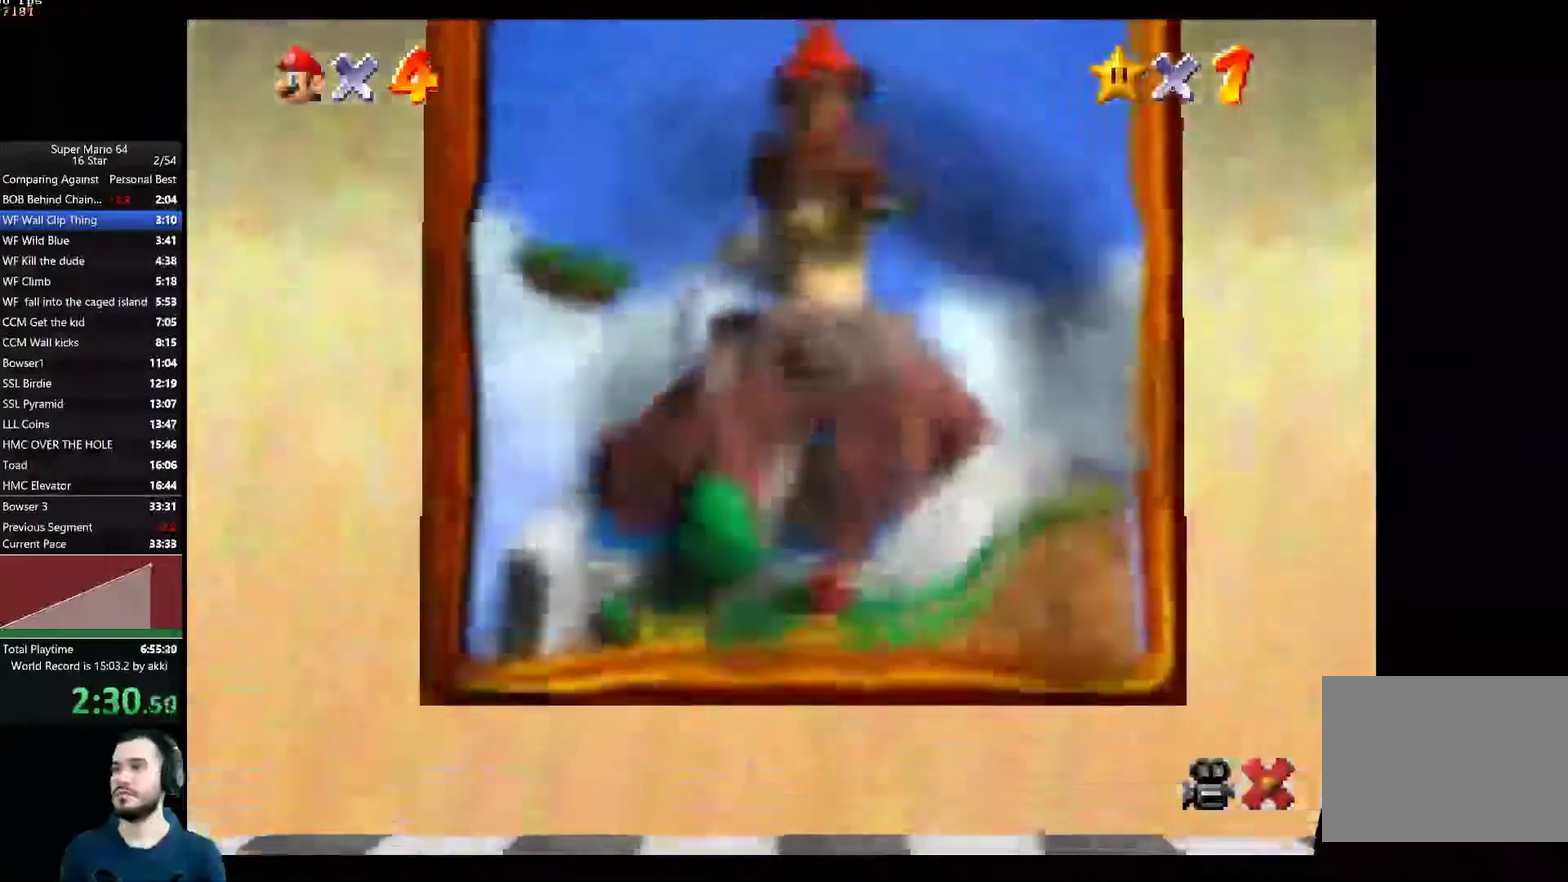
{"buttons": [], "left_stick": "center", "right_stick": "center", "events": [[50, "A", "down"], [150, "A", "up"], [216, "A", "down"], [300, "A", "up"], [383, "A", "down"], [433, "A", "up"]]}
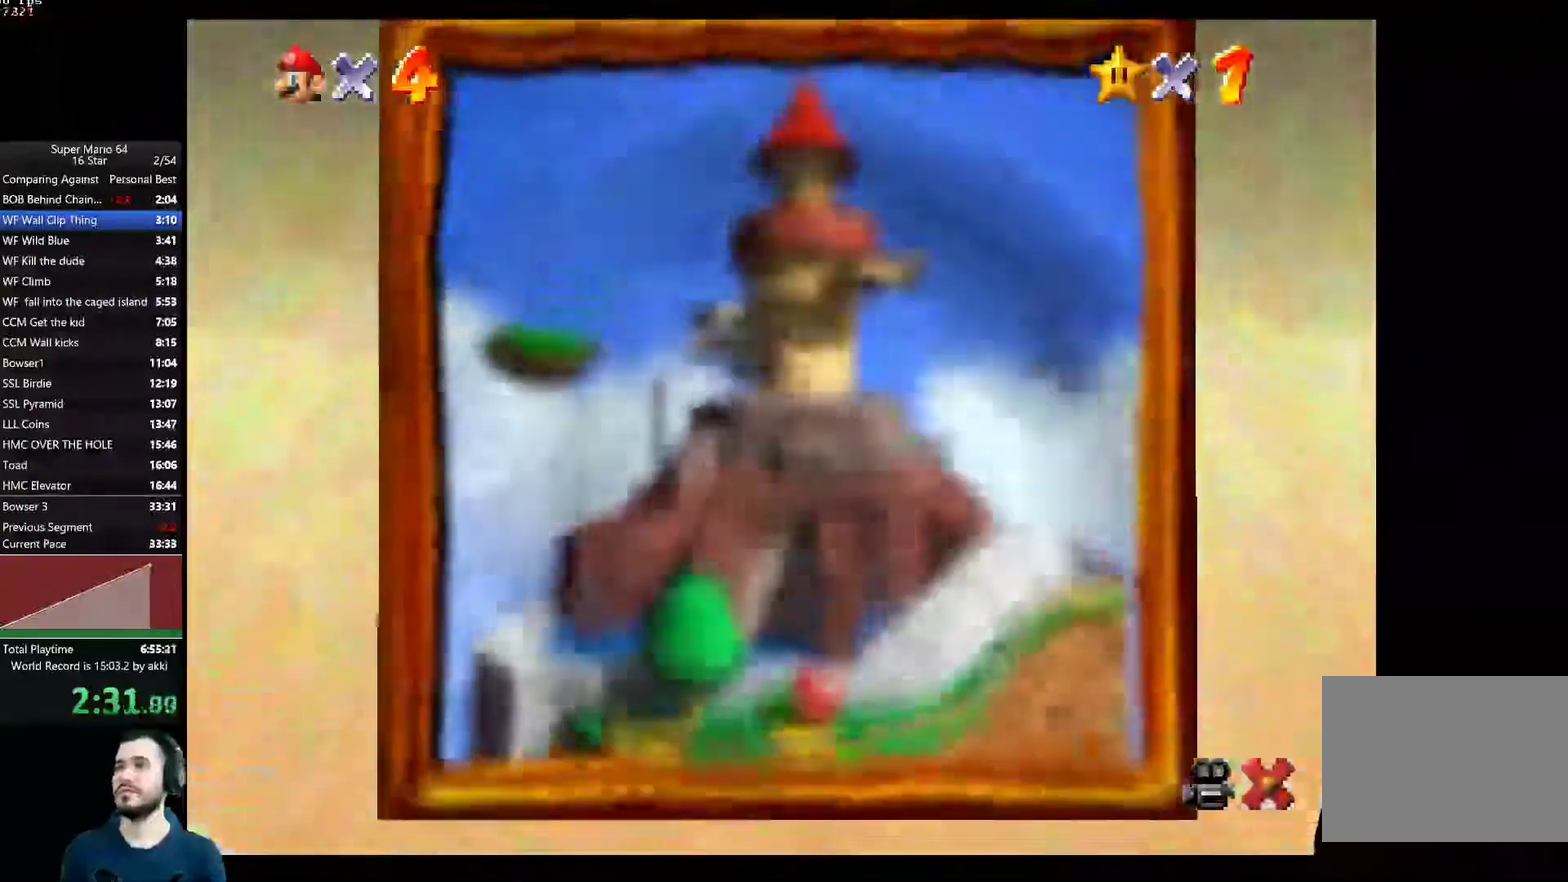
{"buttons": ["A"], "left_stick": "center", "right_stick": "center", "events": [[167, "A", "down"], [250, "A", "up"], [350, "A", "down"], [417, "A", "up"], [501, "A", "down"]]}
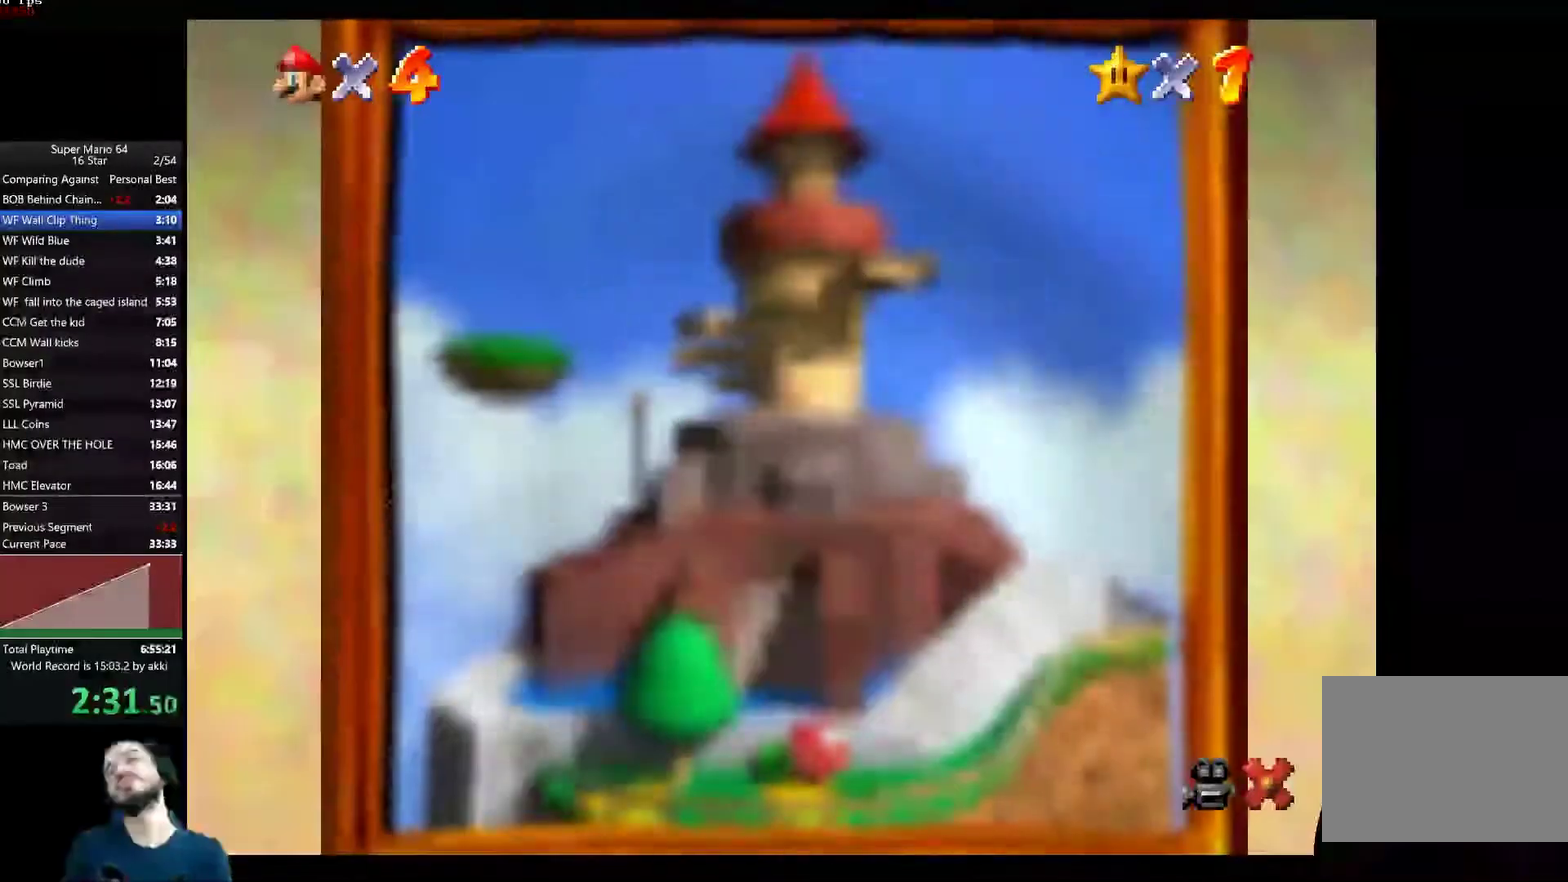
{"buttons": ["A"], "left_stick": "center", "right_stick": "center", "events": [[83, "A", "up"], [150, "A", "down"], [233, "A", "up"], [300, "A", "down"], [400, "A", "up"], [467, "A", "down"]]}
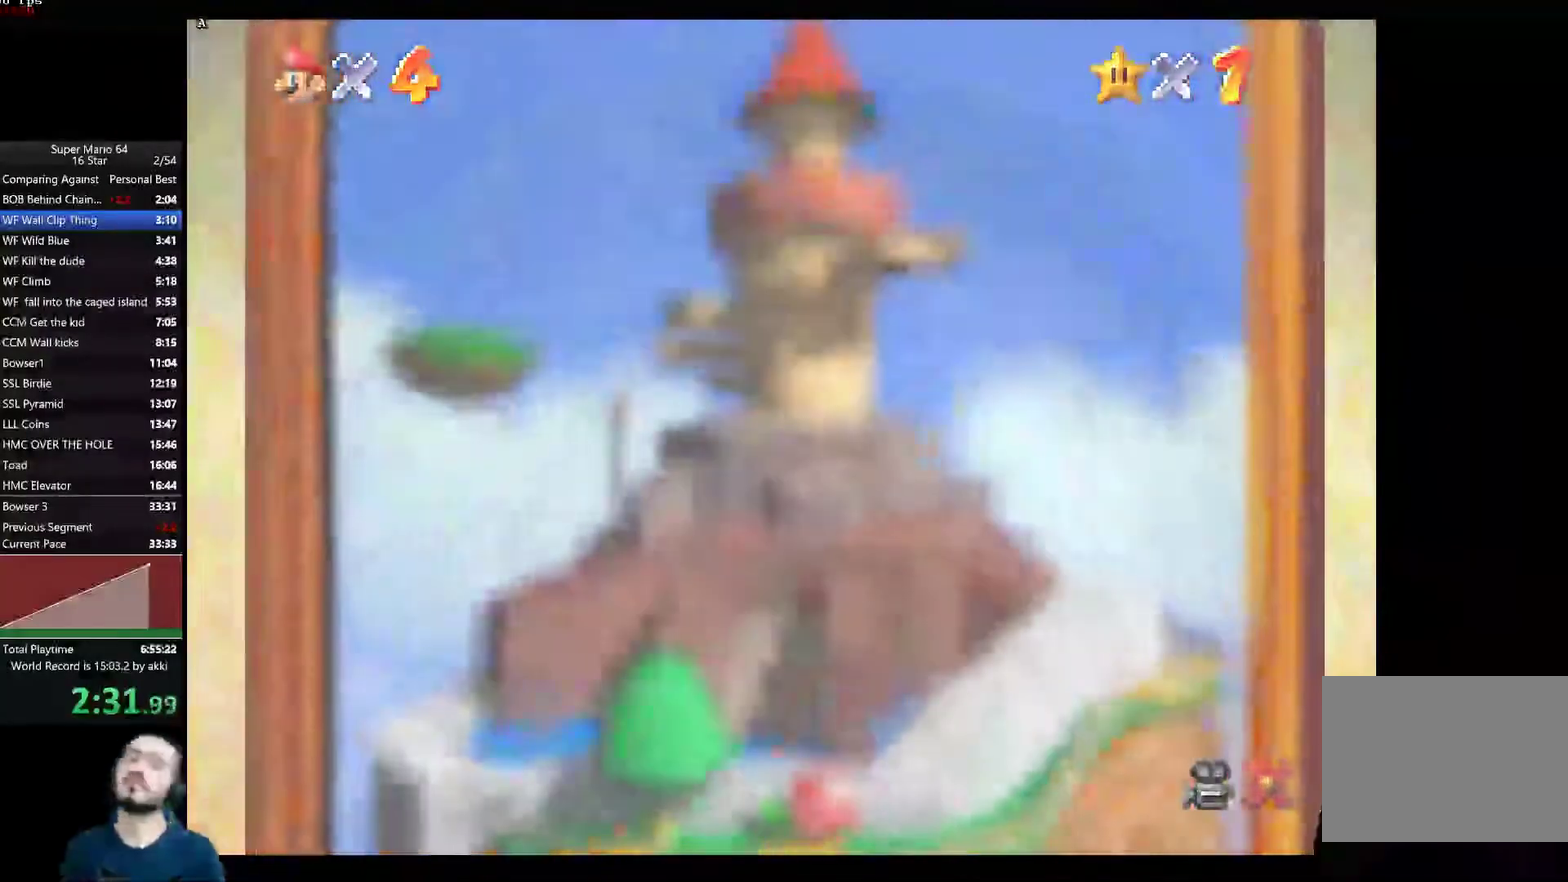
{"buttons": [], "left_stick": "center", "right_stick": "center", "events": [[50, "A", "up"], [134, "A", "down"], [184, "A", "up"], [267, "A", "down"], [350, "A", "up"], [417, "A", "down"], [484, "A", "up"]]}
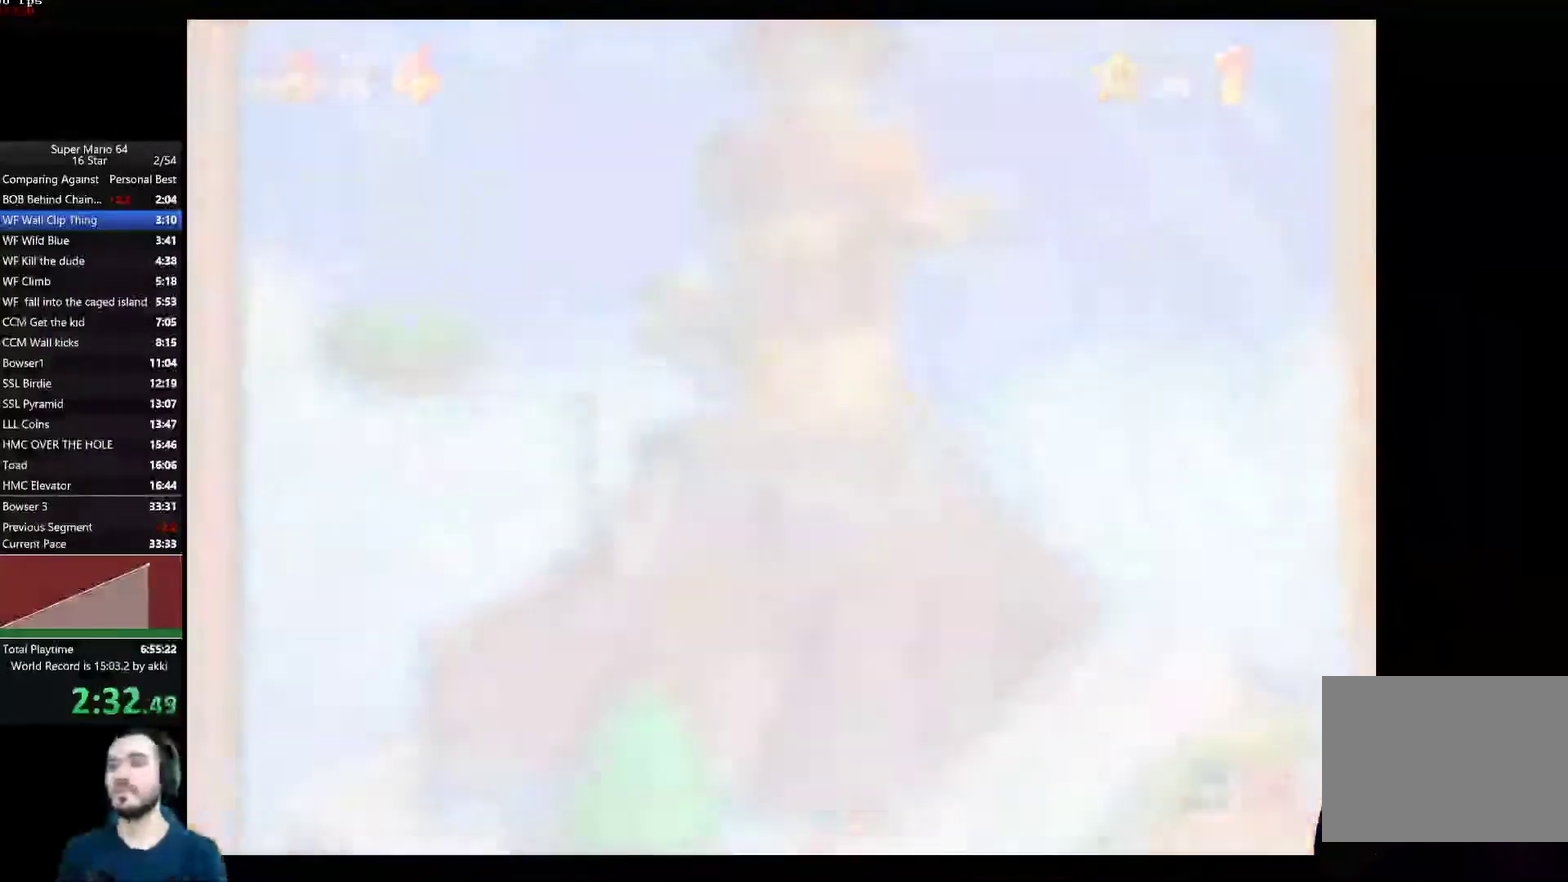
{"buttons": [], "left_stick": "center", "right_stick": "center", "events": [[66, "A", "down"], [116, "A", "up"]]}
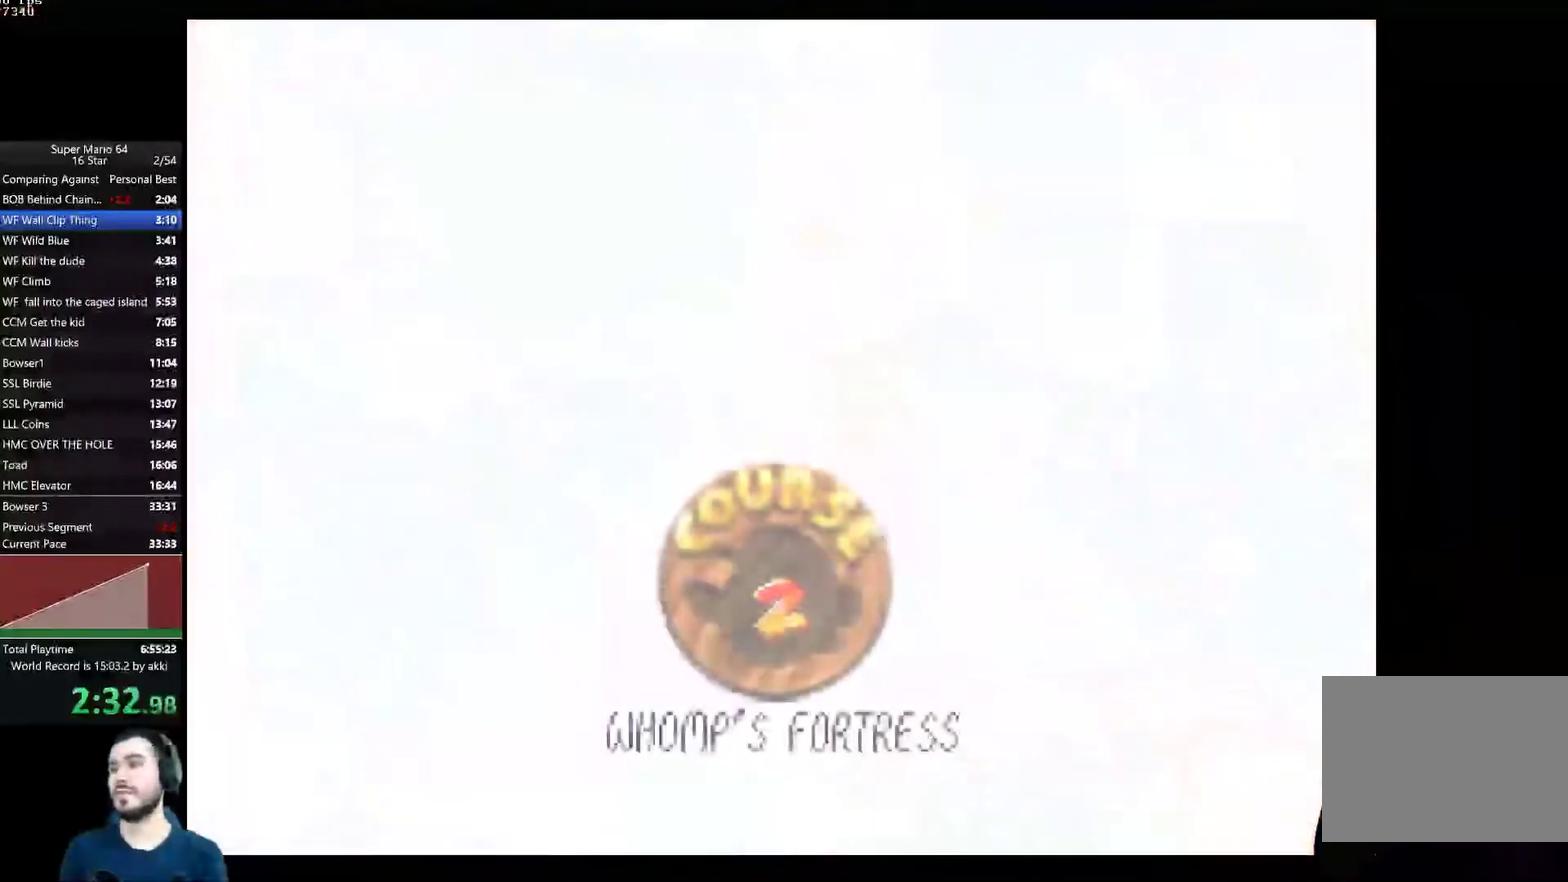
{"buttons": ["A"], "left_stick": "center", "right_stick": "center", "events": [[217, "A", "down"], [300, "A", "up"], [350, "A", "down"]]}
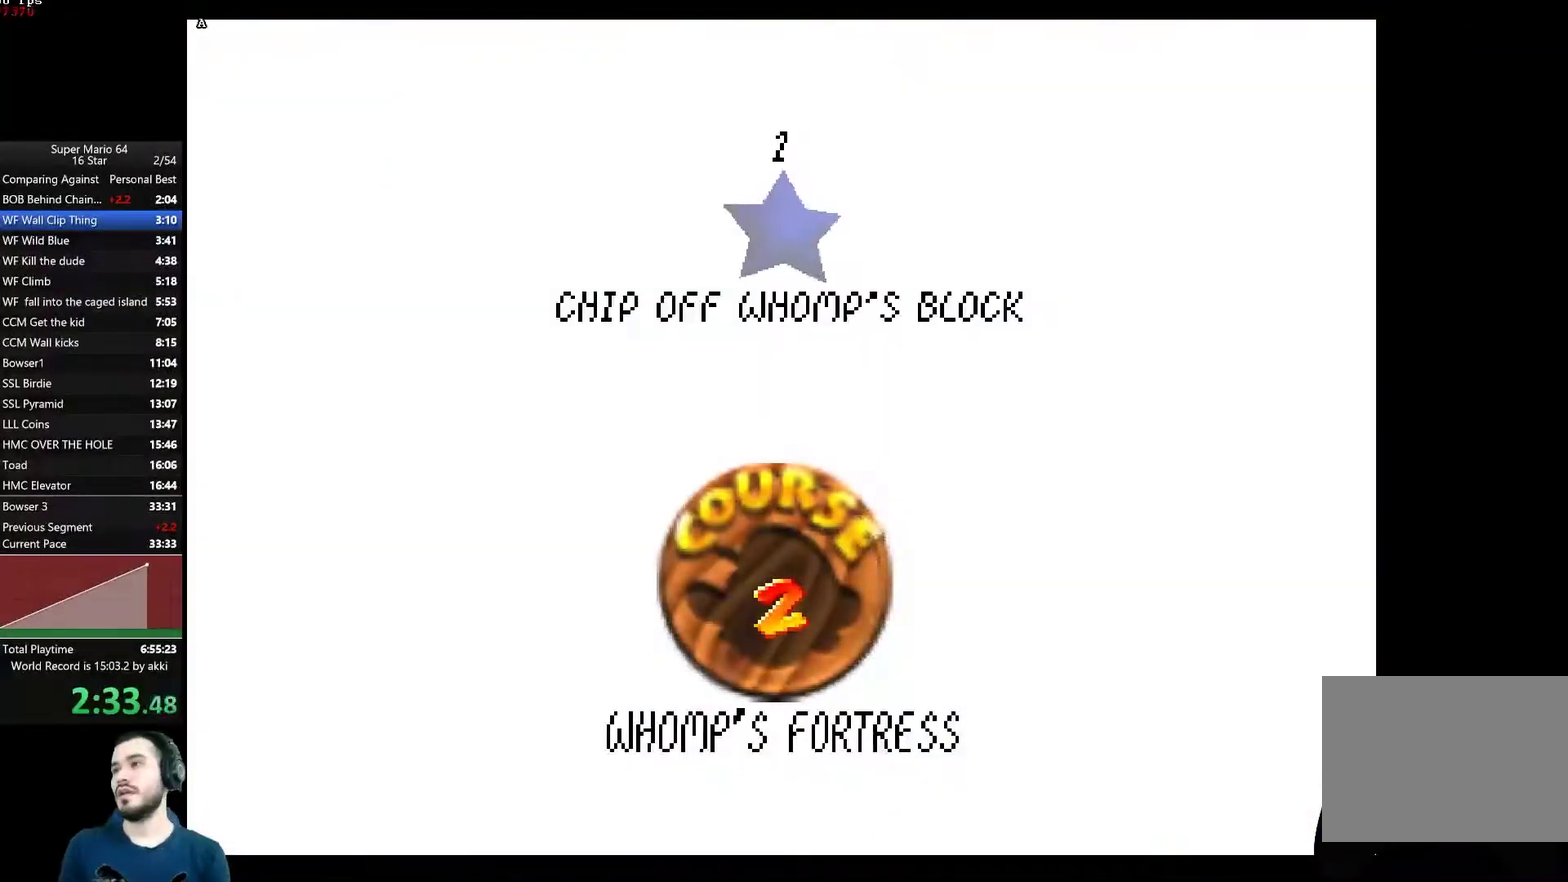
{"buttons": [], "left_stick": "center", "right_stick": "center", "events": [[66, "A", "up"], [133, "A", "down"], [200, "A", "up"], [250, "A", "down"], [333, "A", "up"], [383, "A", "down"], [467, "A", "up"]]}
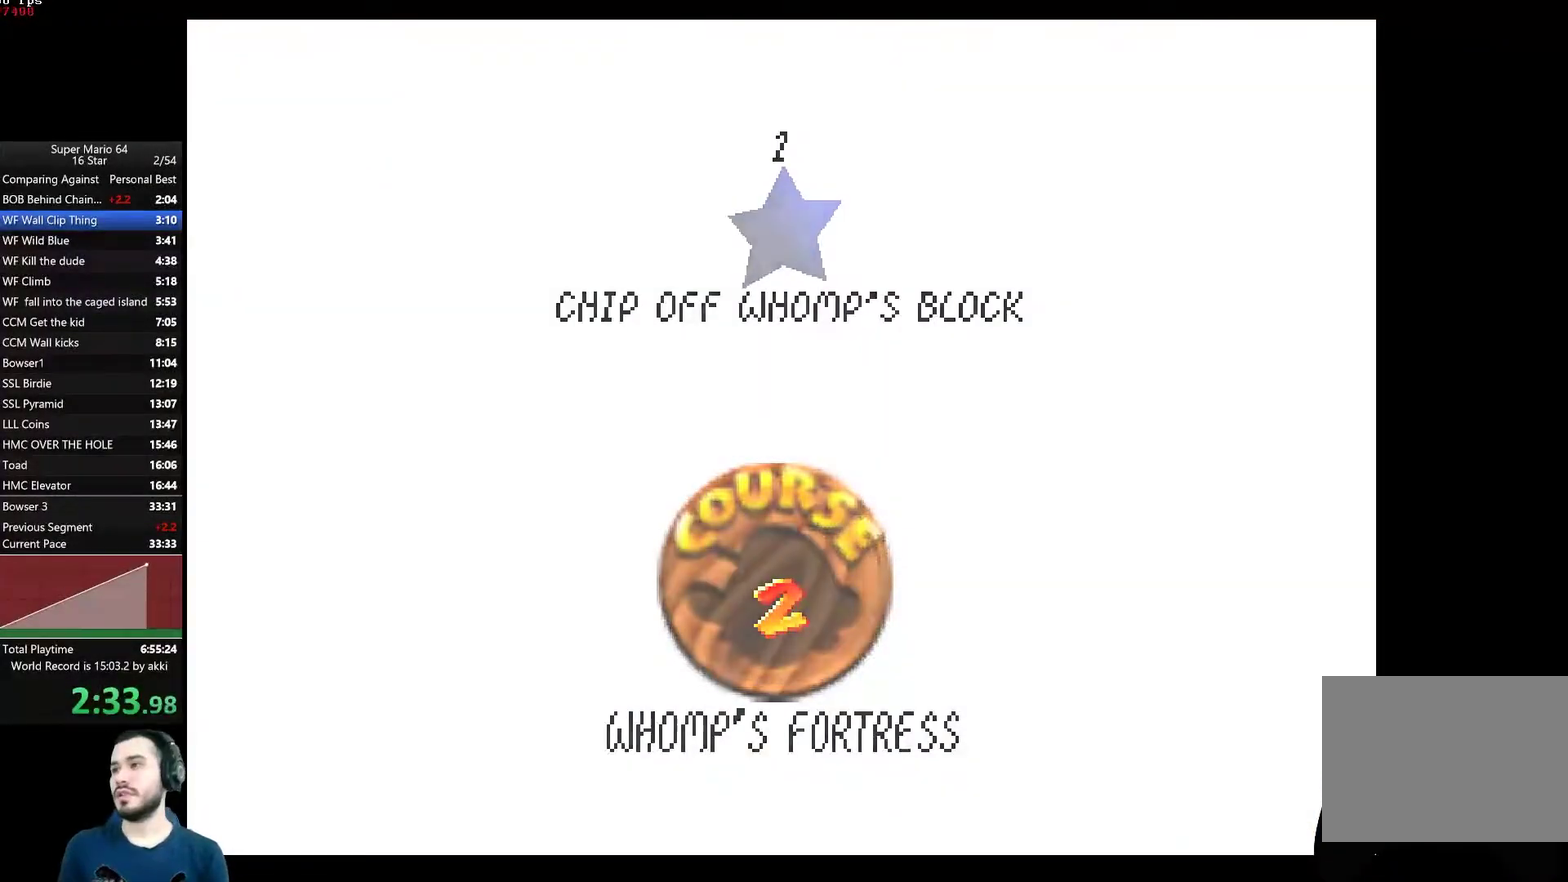
{"buttons": [], "left_stick": "center", "right_stick": "center", "events": [[33, "A", "down"], [117, "A", "up"], [167, "A", "down"], [501, "A", "up"]]}
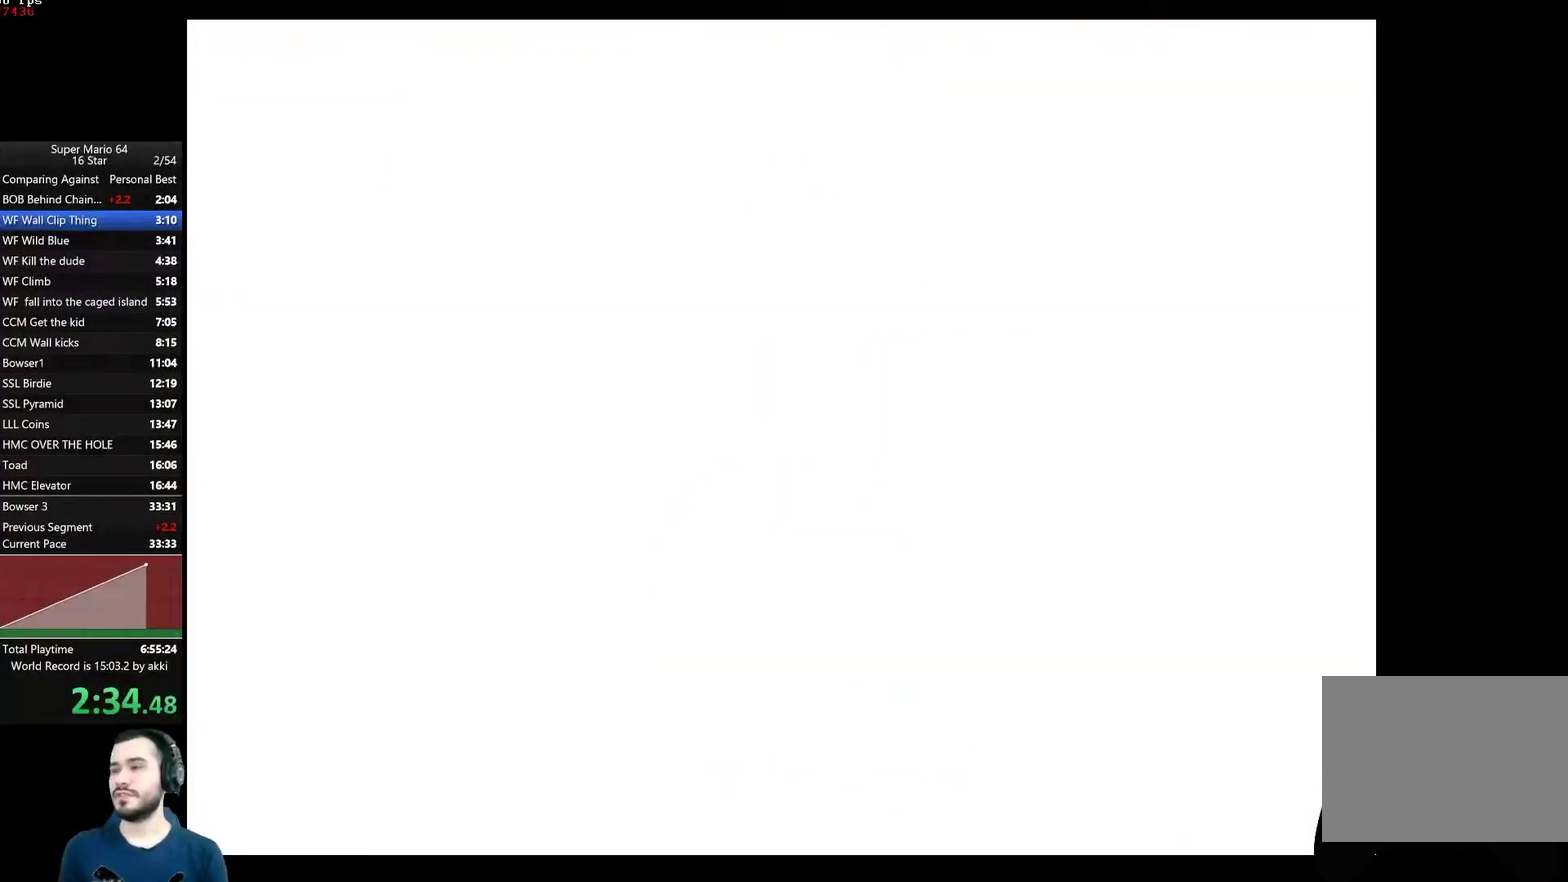
{"buttons": [], "left_stick": "center", "right_stick": "center", "events": [[66, "A", "down"], [133, "A", "up"], [200, "A", "down"], [367, "A", "up"], [433, "A", "down"], [483, "A", "up"]]}
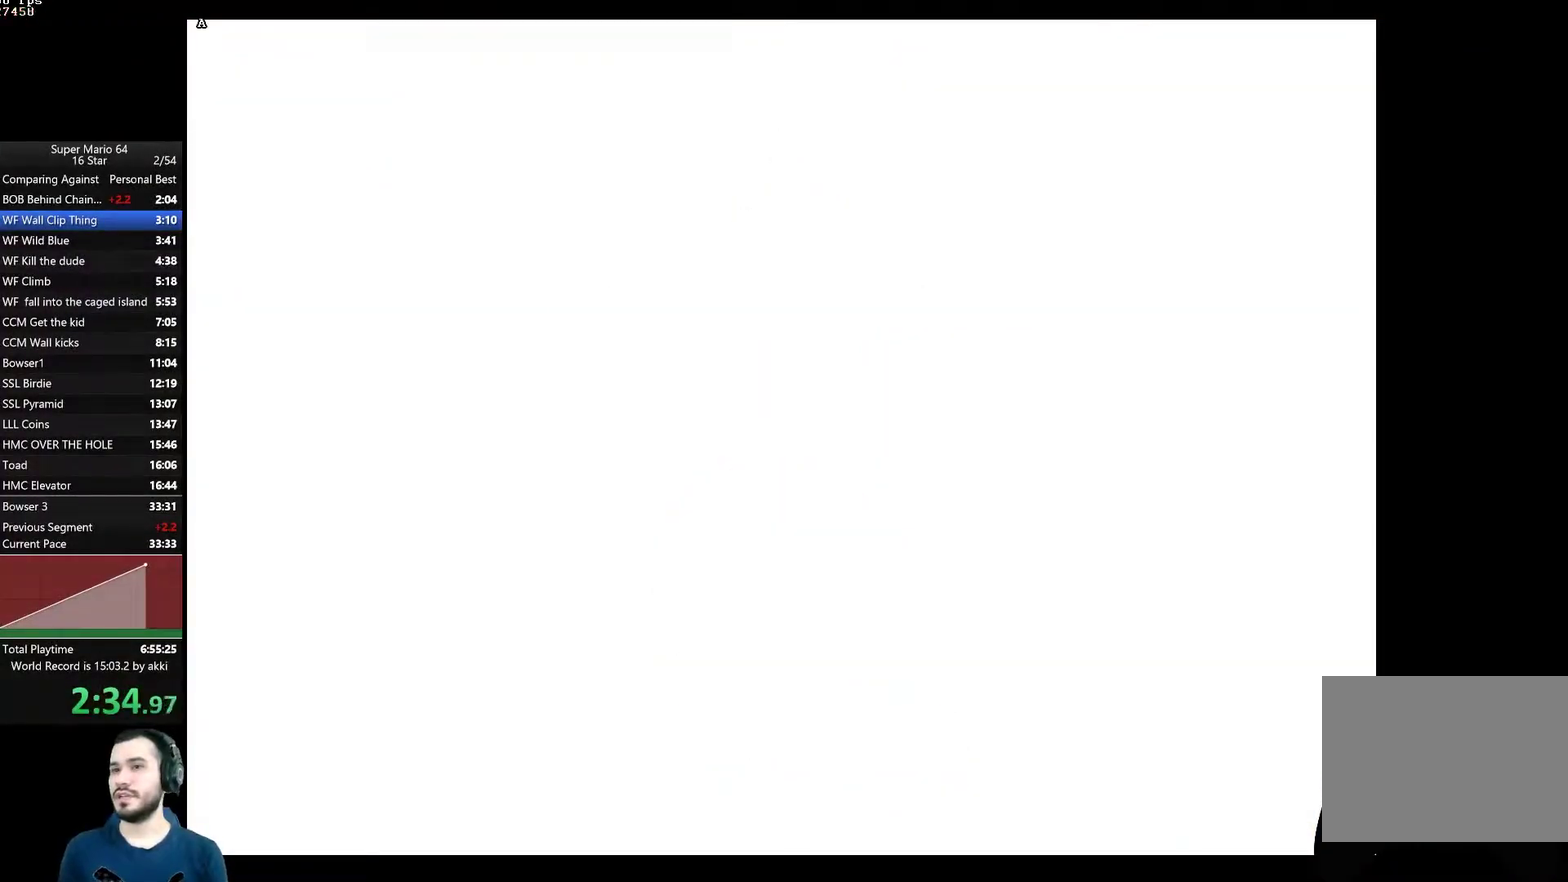
{"buttons": ["A"], "left_stick": "center", "right_stick": "center", "events": [[84, "A", "down"], [151, "A", "up"], [217, "A", "down"], [284, "A", "up"], [351, "A", "down"], [417, "A", "up"], [501, "A", "down"]]}
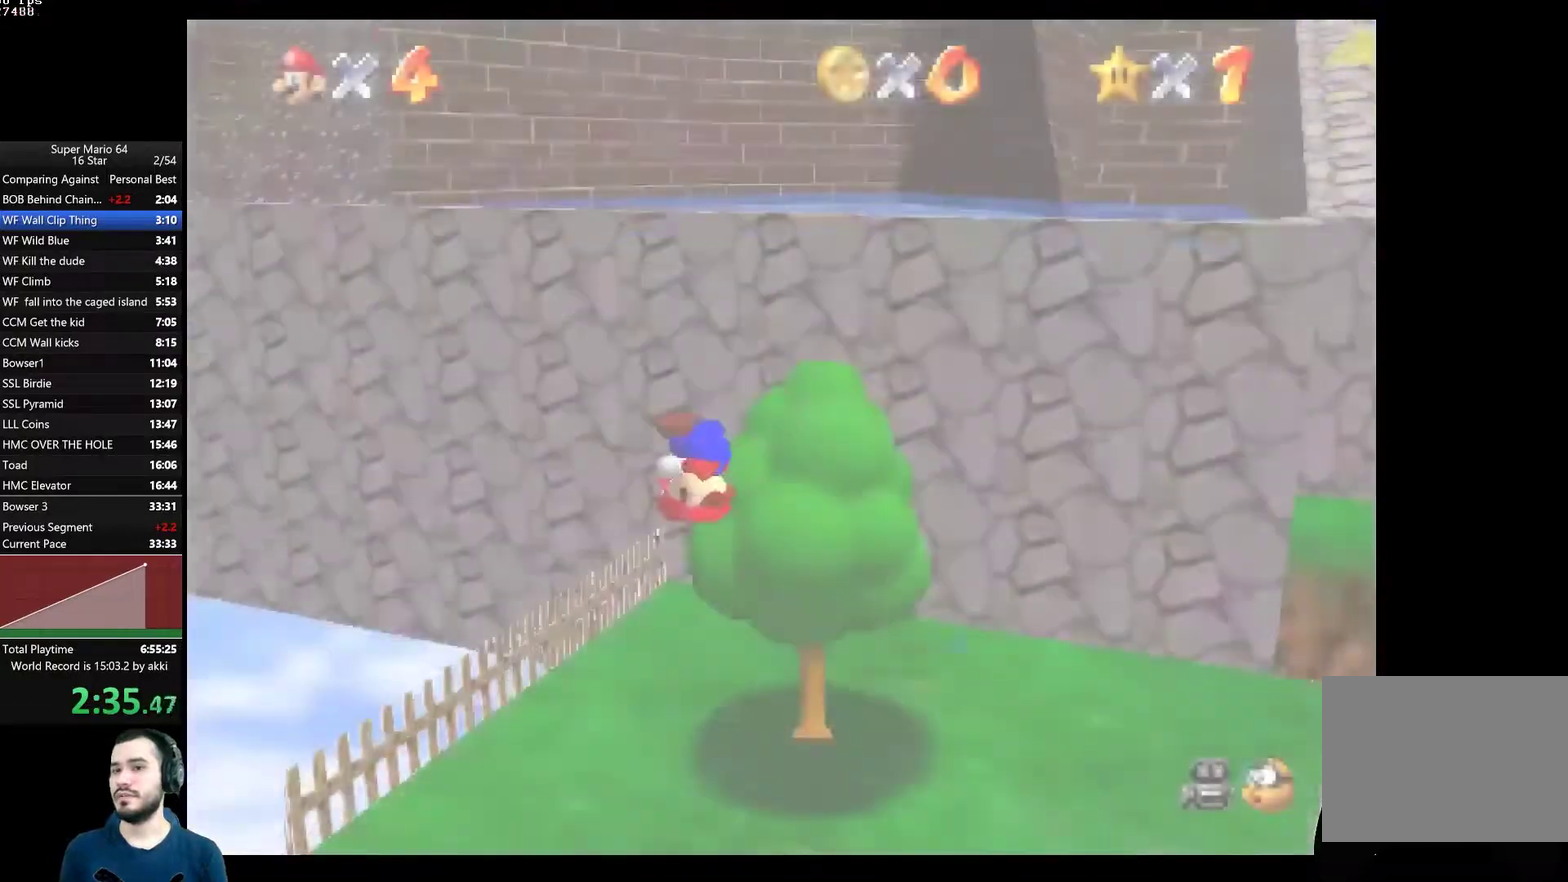
{"buttons": [], "left_stick": "right", "right_stick": "center", "events": [[67, "A", "up"], [133, "A", "down"], [200, "A", "up"], [267, "A", "down"], [334, "A", "up"], [384, "A", "down"], [400, "left_stick", "right"], [484, "A", "up"]]}
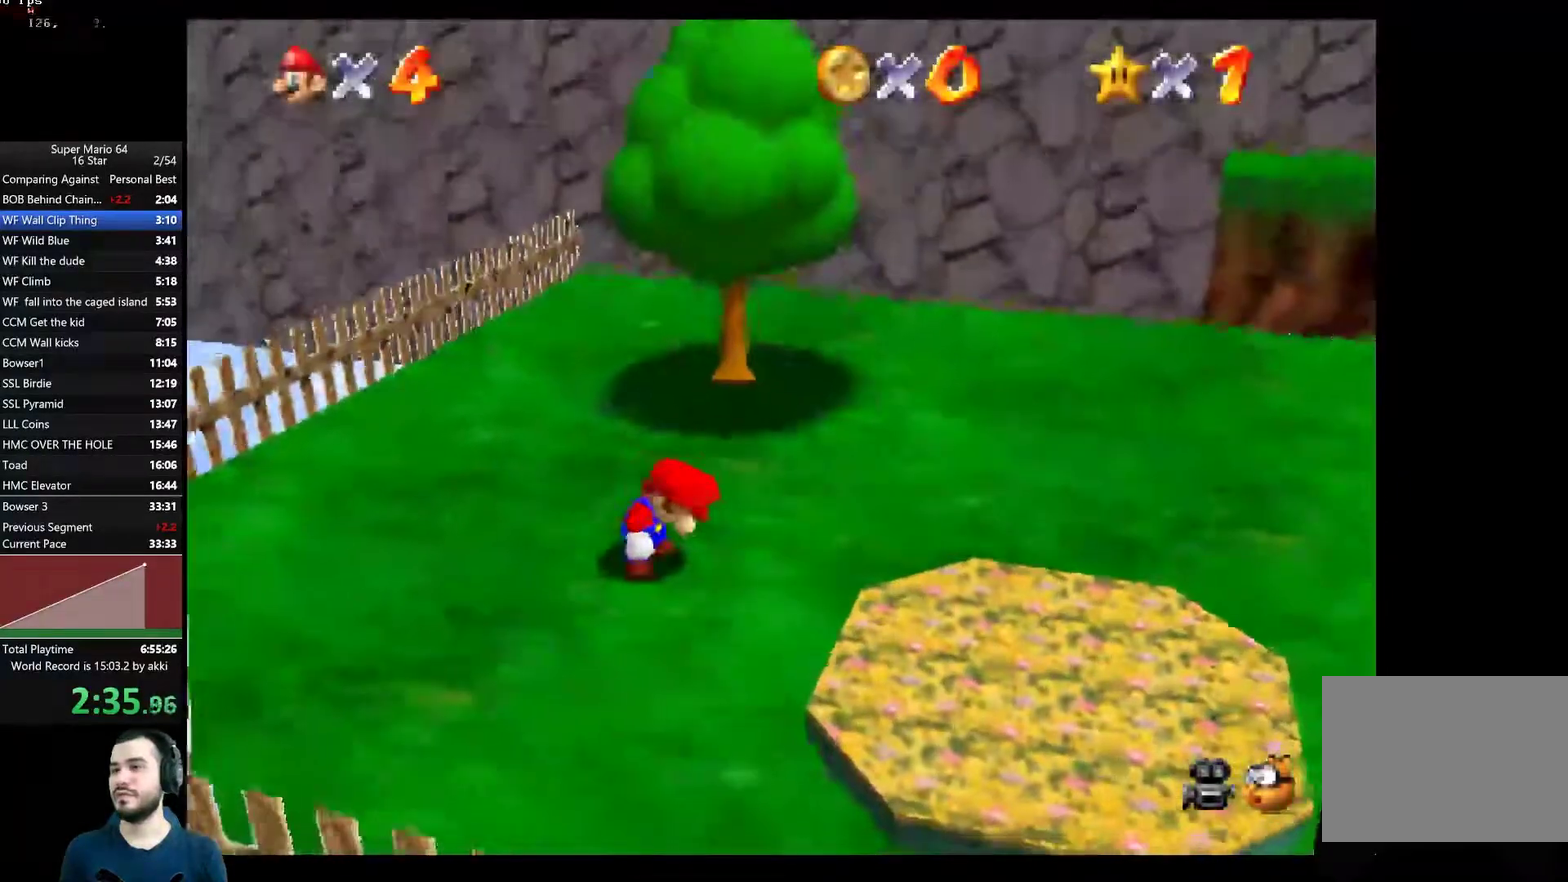
{"buttons": [], "left_stick": "right", "right_stick": "center", "events": [[50, "A", "down"], [167, "A", "up"], [251, "left_stick", "center"], [267, "A", "down"], [334, "A", "up"], [401, "A", "down"], [468, "A", "up"], [501, "left_stick", "right"]]}
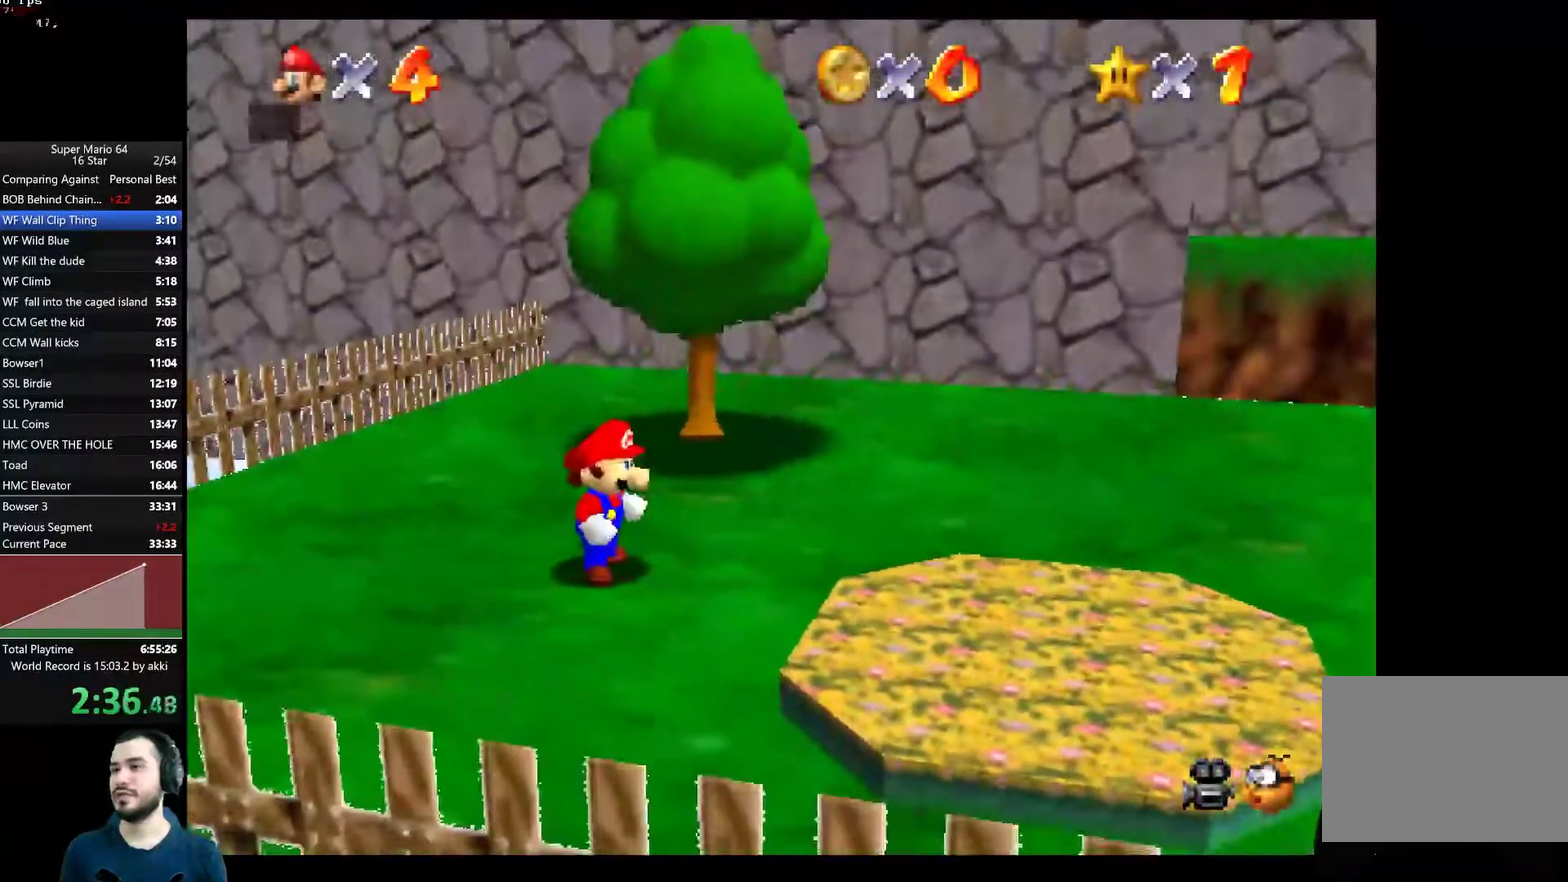
{"buttons": [], "left_stick": "right", "right_stick": "center", "events": [[33, "A", "down"], [117, "A", "up"], [284, "A", "down"], [367, "A", "up"]]}
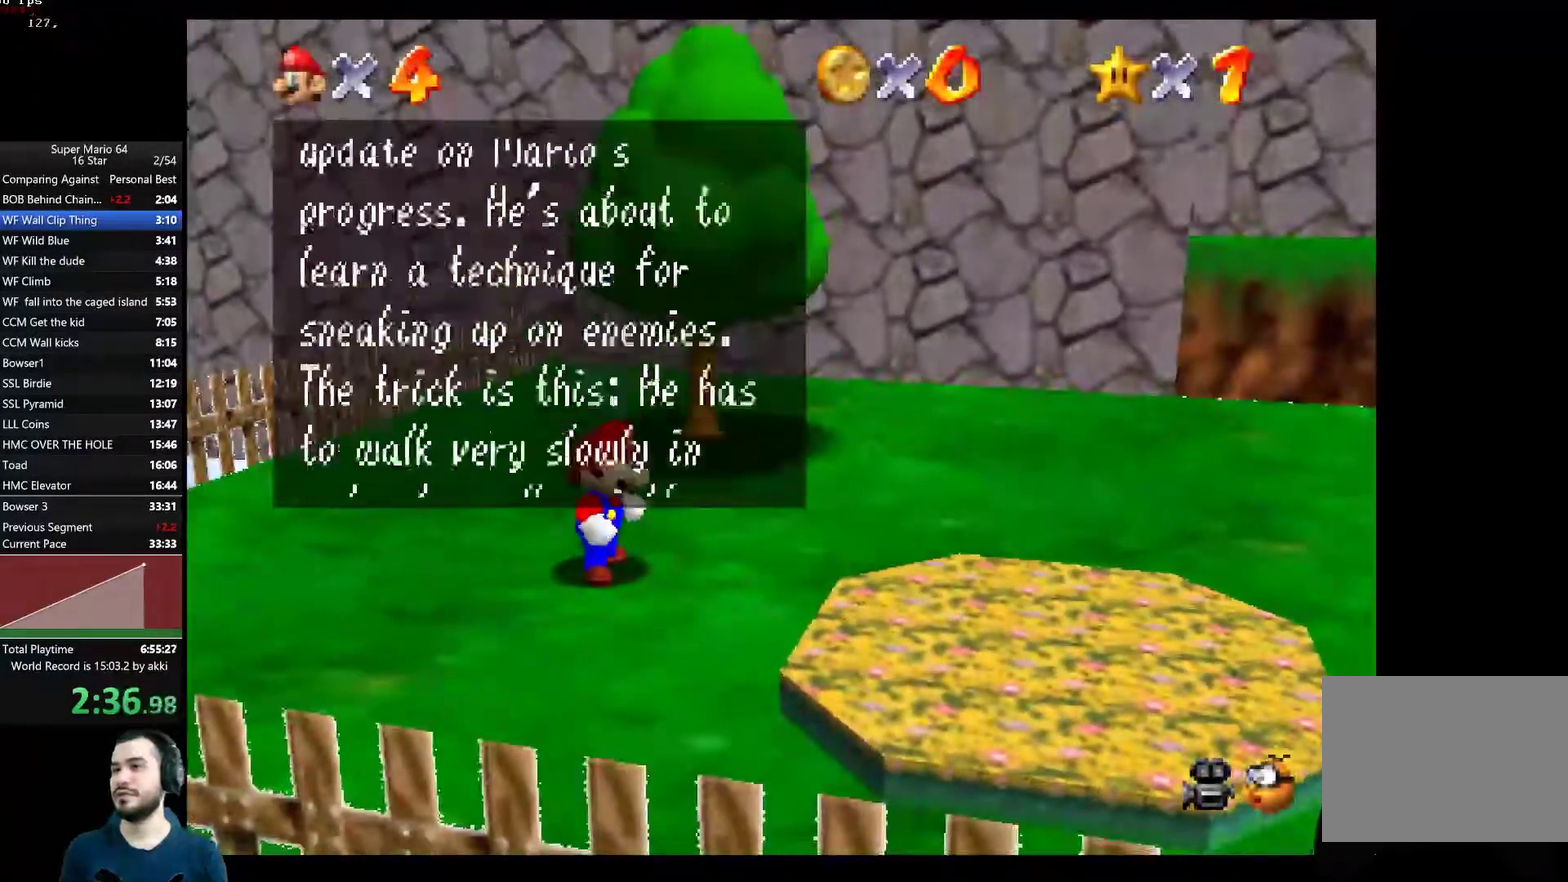
{"buttons": [], "left_stick": "right", "right_stick": "center", "events": [[217, "A", "down"], [301, "A", "up"]]}
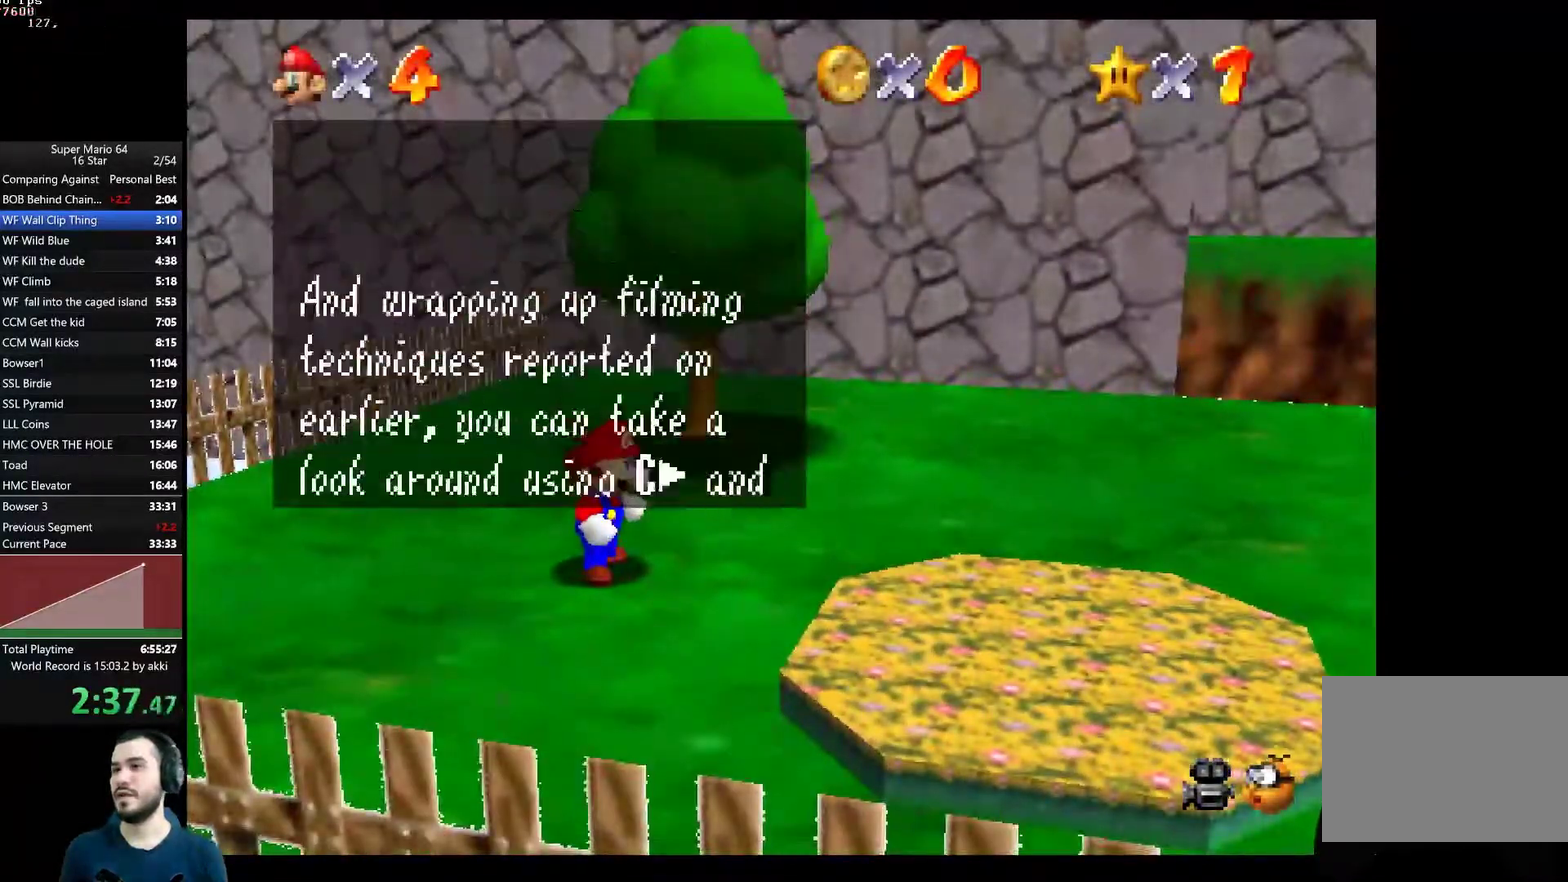
{"buttons": [], "left_stick": "right", "right_stick": "center", "events": [[183, "A", "down"], [267, "A", "up"]]}
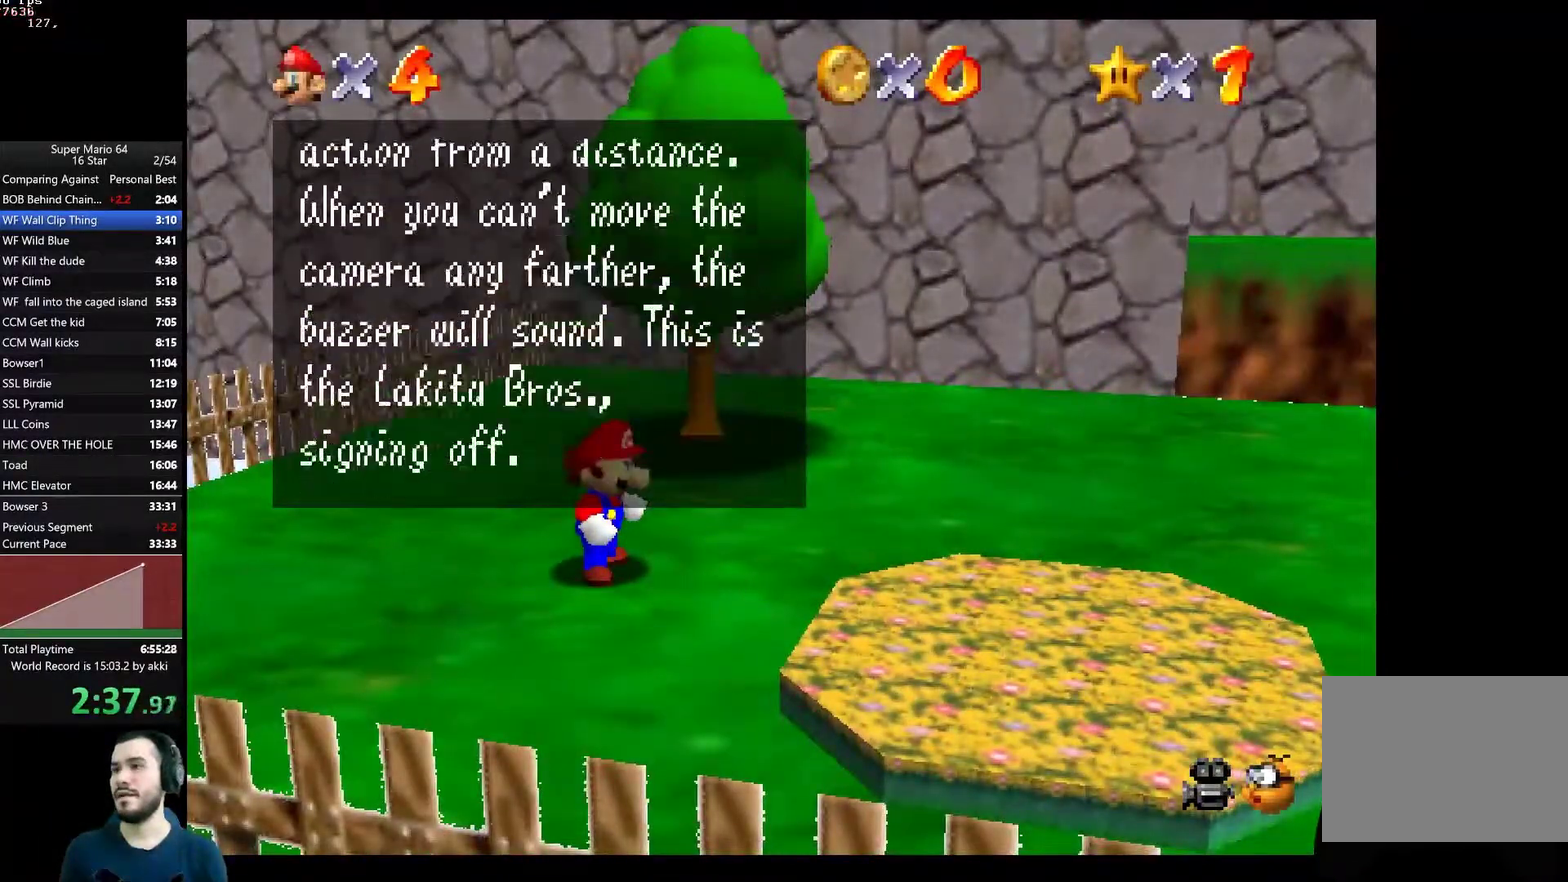
{"buttons": [], "left_stick": "up-right", "right_stick": "center", "events": [[134, "A", "down"], [217, "A", "up"], [417, "left_stick", "up-right"]]}
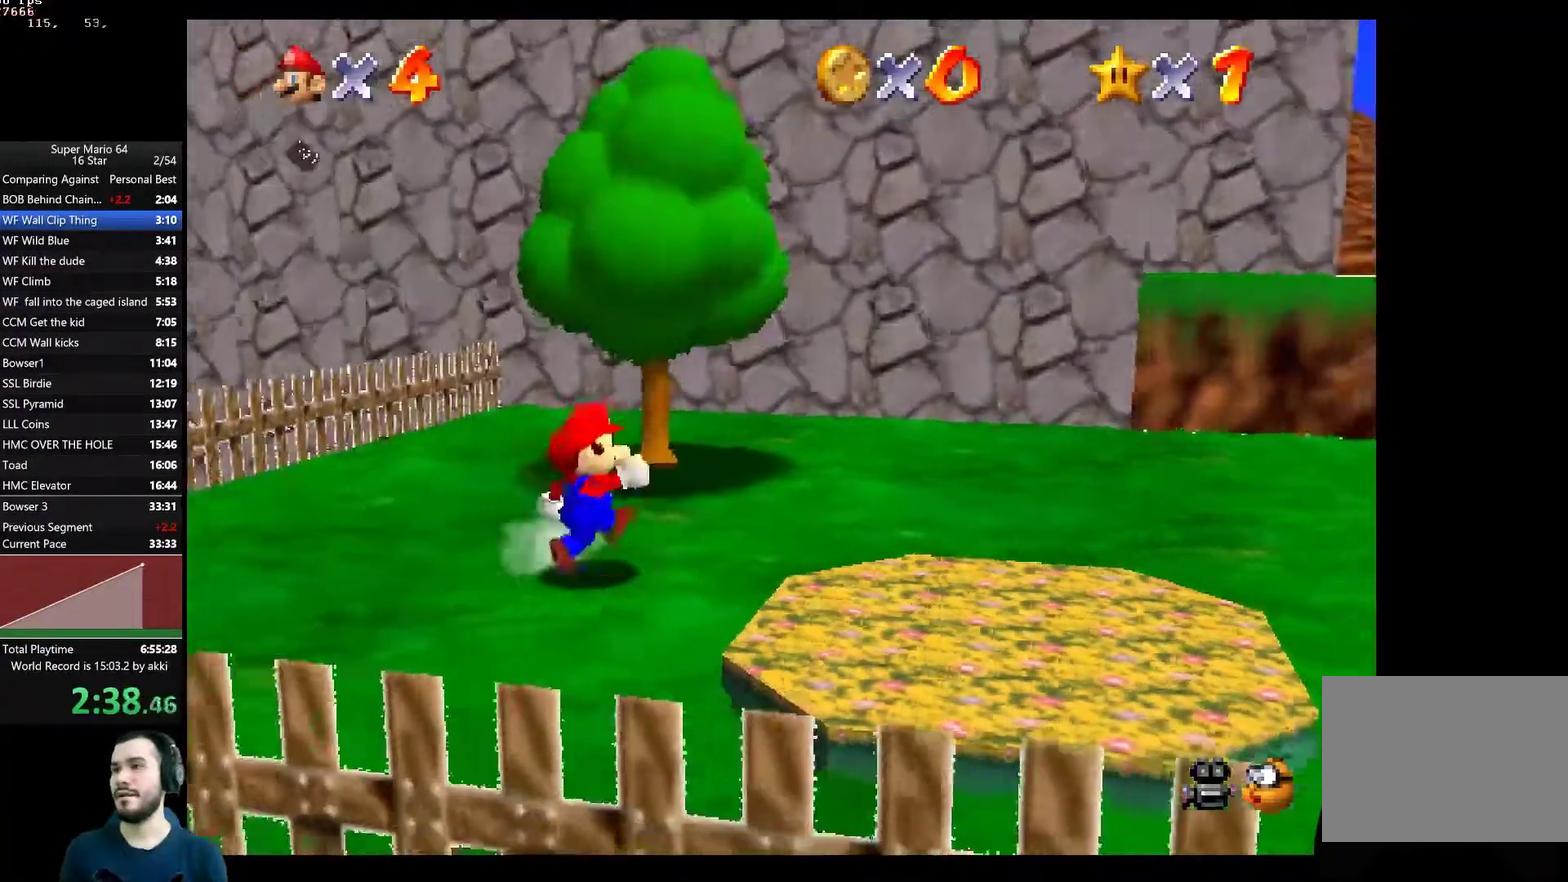
{"buttons": [], "left_stick": "up-right", "right_stick": "center", "events": [[417, "A", "down"], [500, "A", "up"]]}
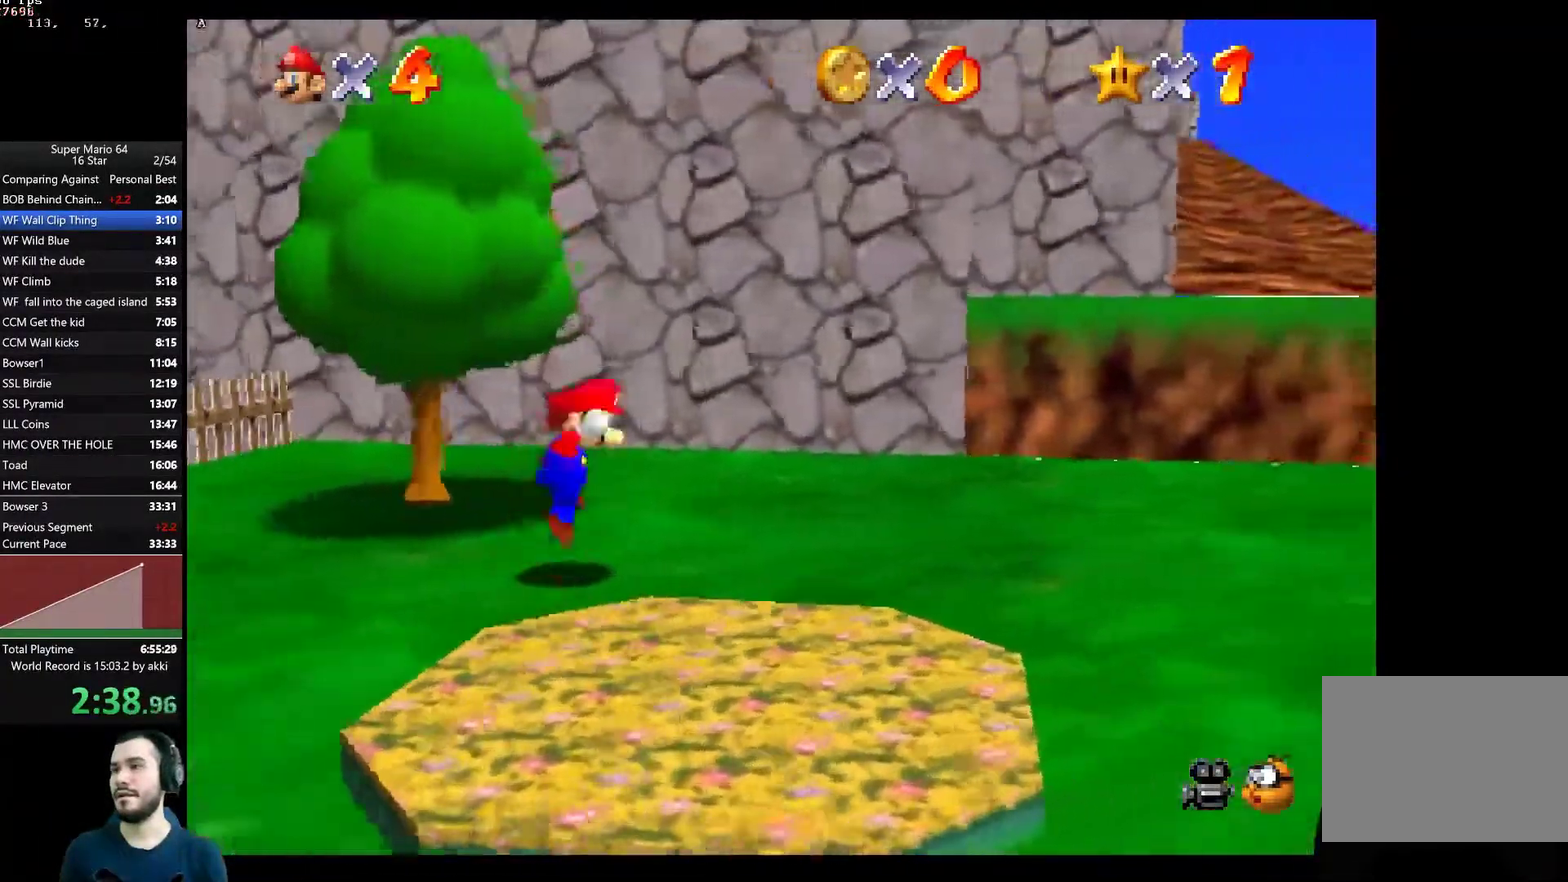
{"buttons": [], "left_stick": "up-right", "right_stick": "center", "events": []}
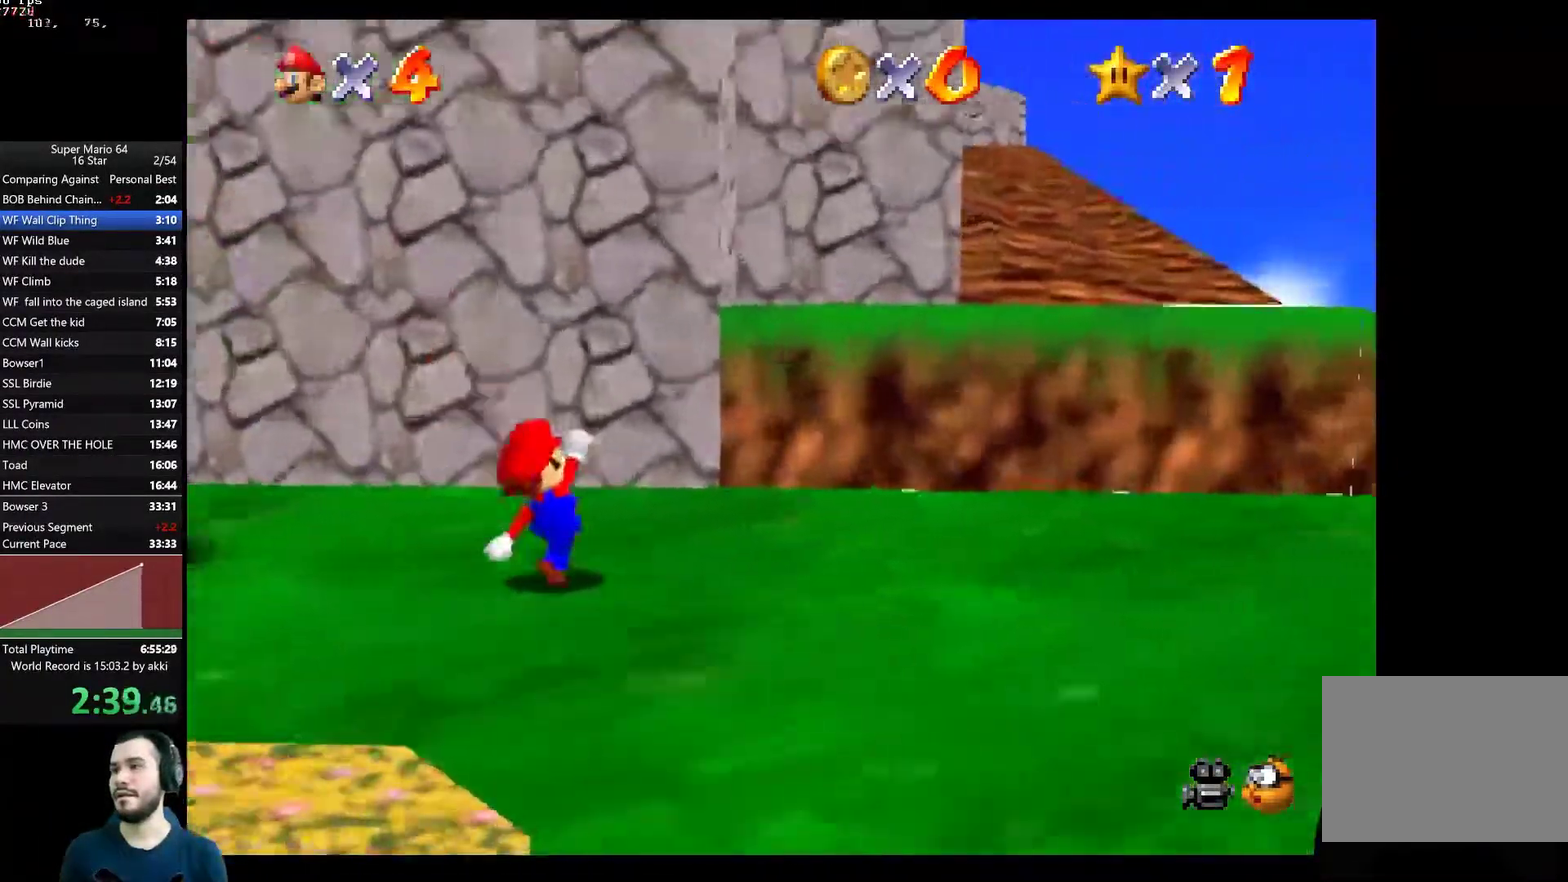
{"buttons": [], "left_stick": "up-right", "right_stick": "center", "events": [[17, "A", "down"], [400, "A", "up"]]}